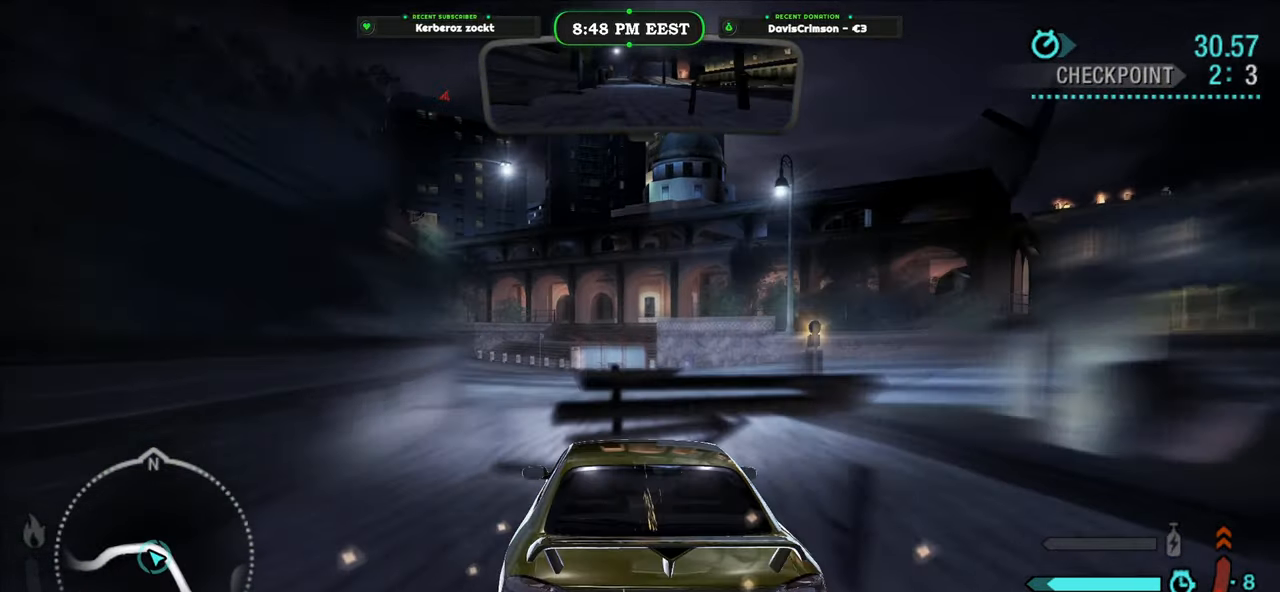
Gameplay with a controller (Xbox layout); each line is a JSON object with the inputs held at the frame after it. "events" lists button and stick changes between this image and that frame as [ms after this image, input, new state], when the widget could be followed in between. Not read: right_stick.
{"buttons": ["R2"], "left_stick": "center", "events": [[33, "B", "down"], [117, "B", "up"], [217, "left_stick", "center"]]}
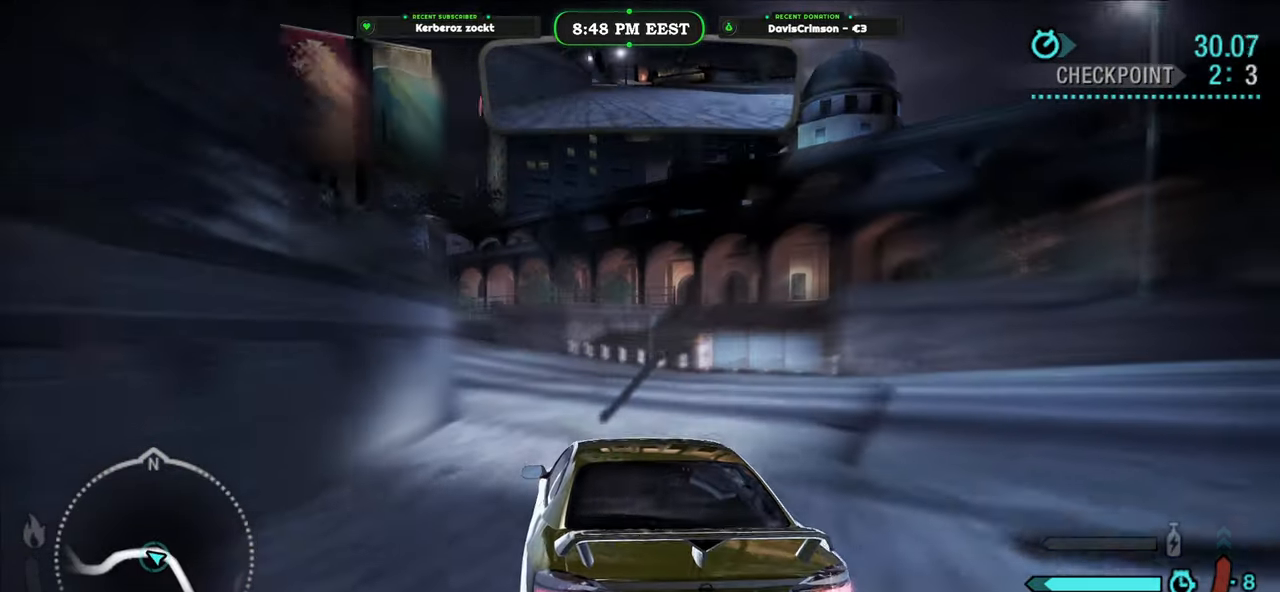
{"buttons": ["R2"], "left_stick": "left", "events": [[183, "left_stick", "left"], [333, "left_stick", "center"], [433, "left_stick", "left"]]}
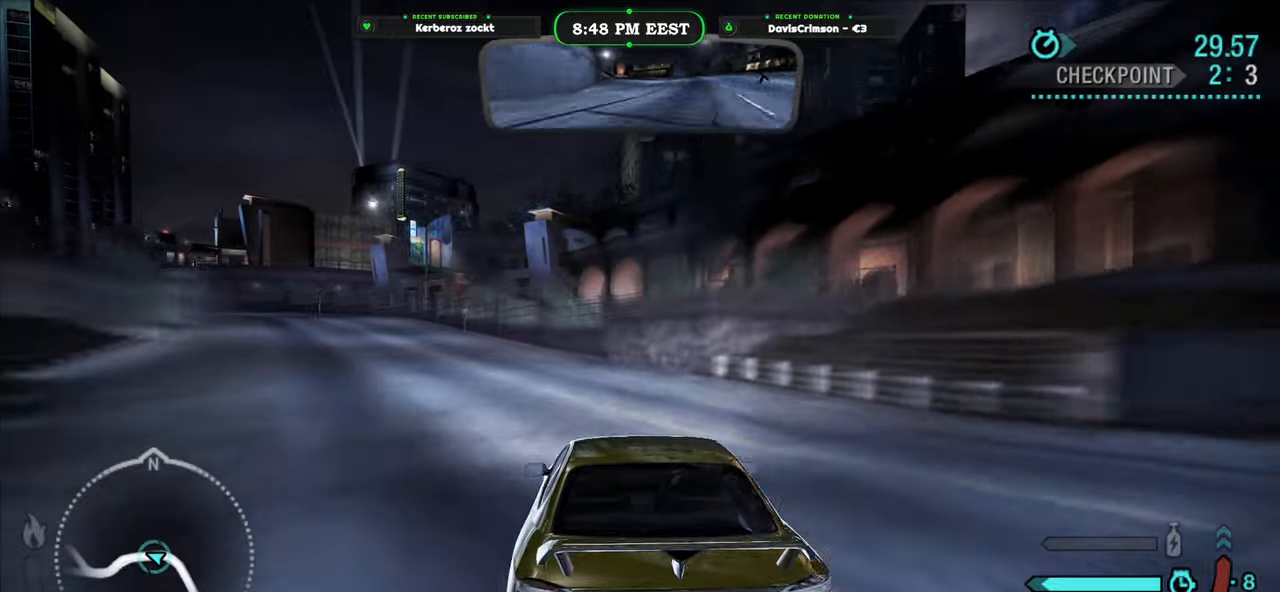
{"buttons": ["R2"], "left_stick": "left", "events": [[150, "left_stick", "center"], [267, "left_stick", "left"]]}
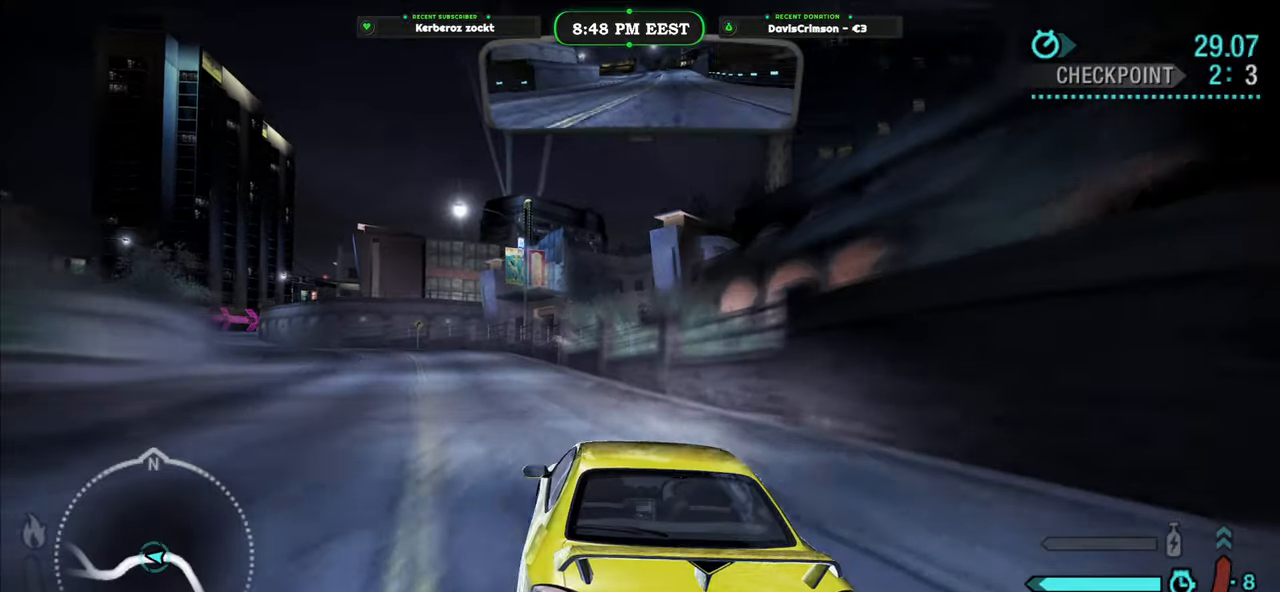
{"buttons": ["R2"], "left_stick": "center", "events": [[50, "left_stick", "center"], [250, "left_stick", "left"], [400, "left_stick", "center"]]}
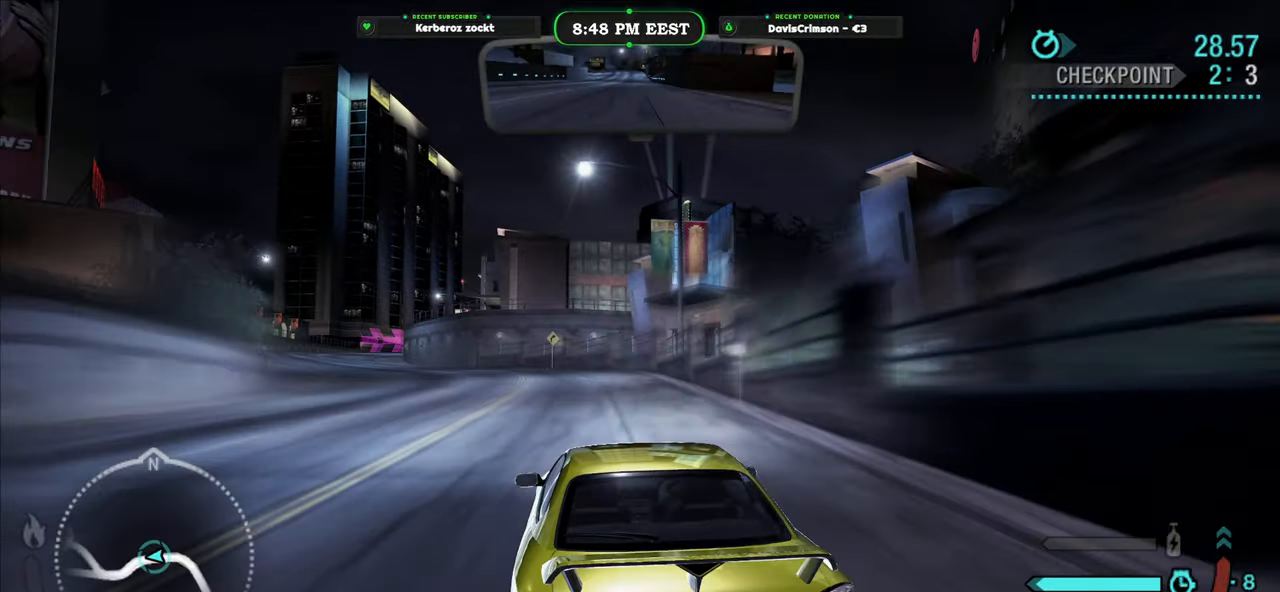
{"buttons": ["R2"], "left_stick": "left", "events": [[67, "left_stick", "left"], [250, "left_stick", "center"], [400, "left_stick", "left"]]}
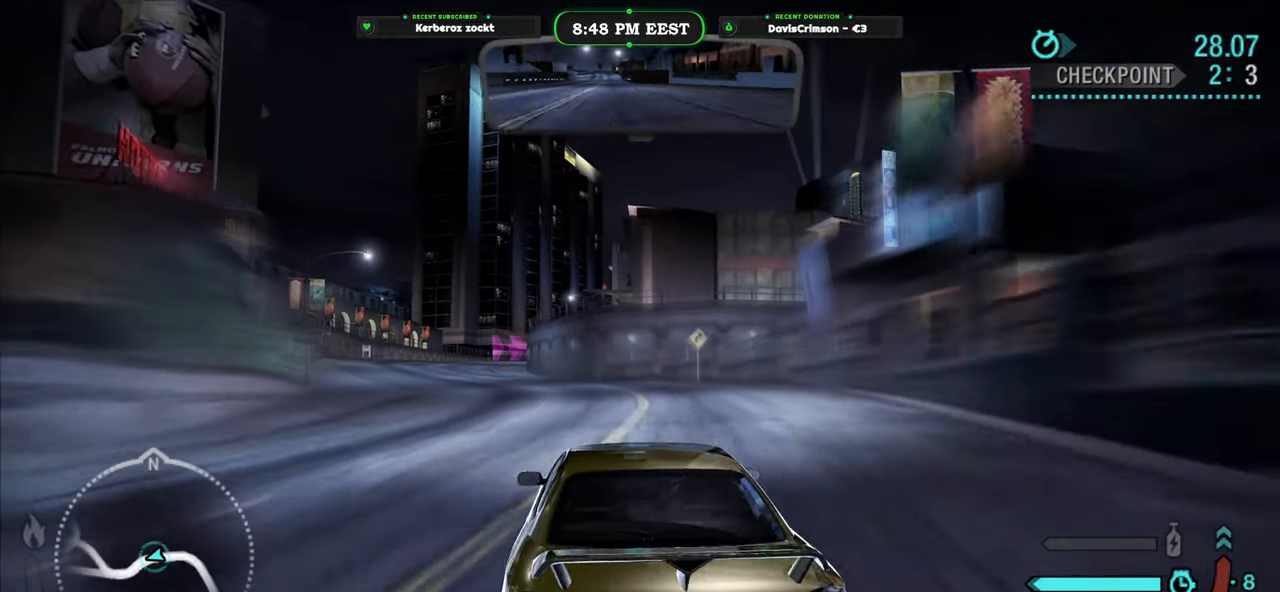
{"buttons": ["R2"], "left_stick": "center", "events": [[33, "left_stick", "center"]]}
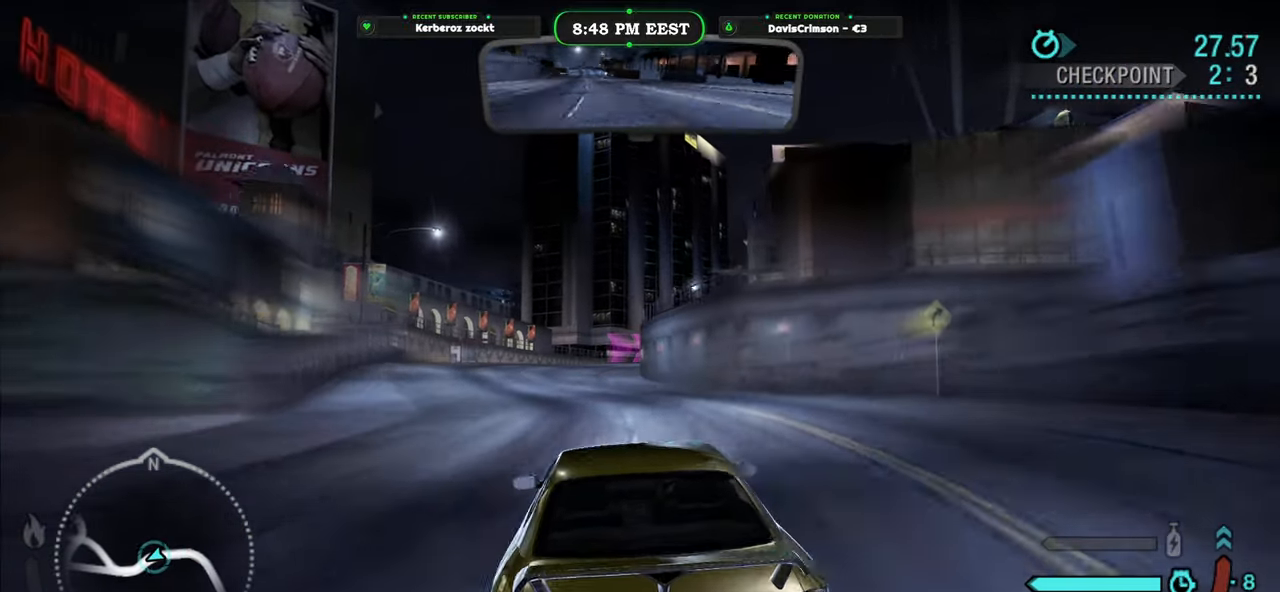
{"buttons": ["R2"], "left_stick": "center", "events": [[133, "left_stick", "left"], [283, "left_stick", "center"]]}
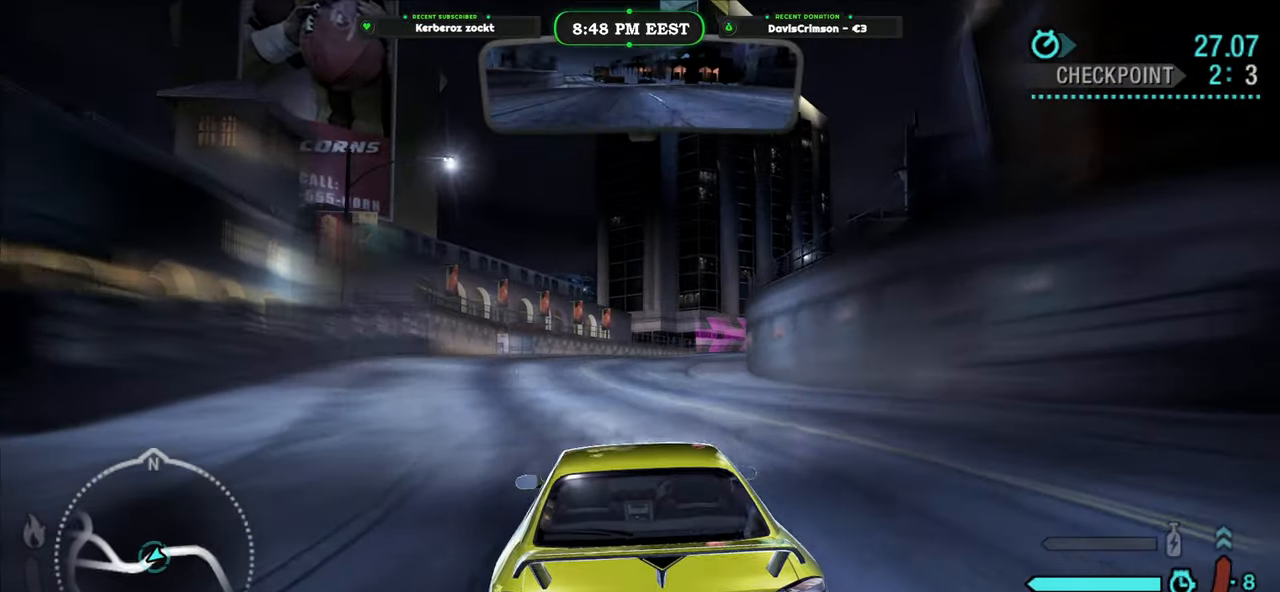
{"buttons": ["R2"], "left_stick": "center", "events": [[83, "left_stick", "right"], [467, "left_stick", "center"]]}
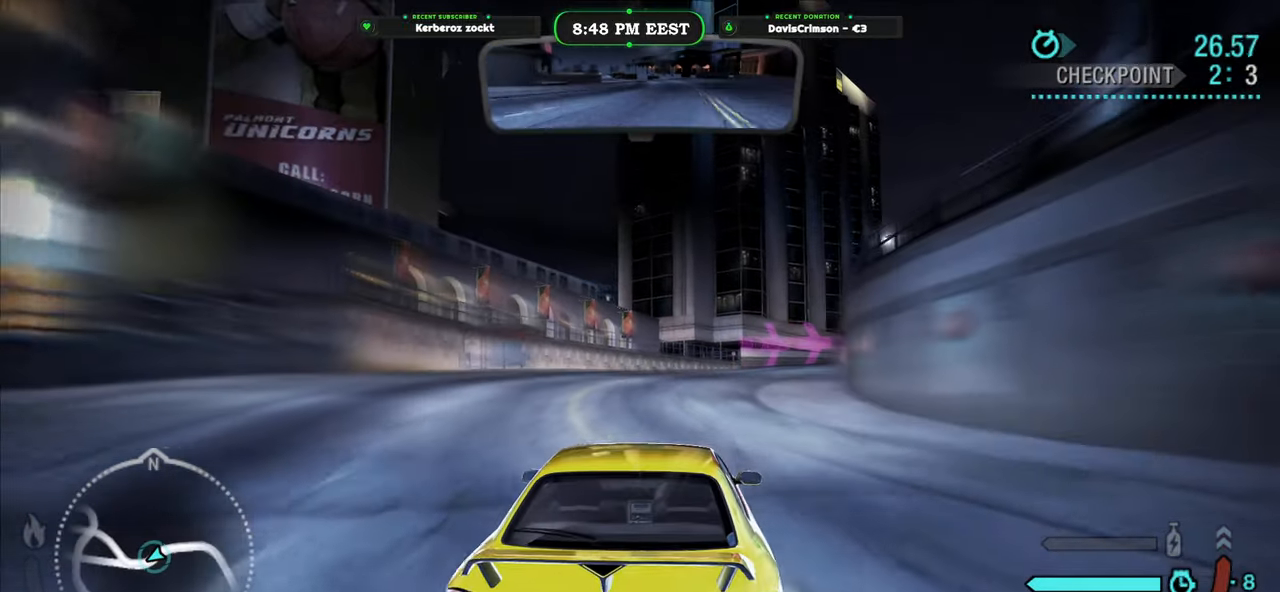
{"buttons": ["R2"], "left_stick": "right", "events": [[450, "left_stick", "right"]]}
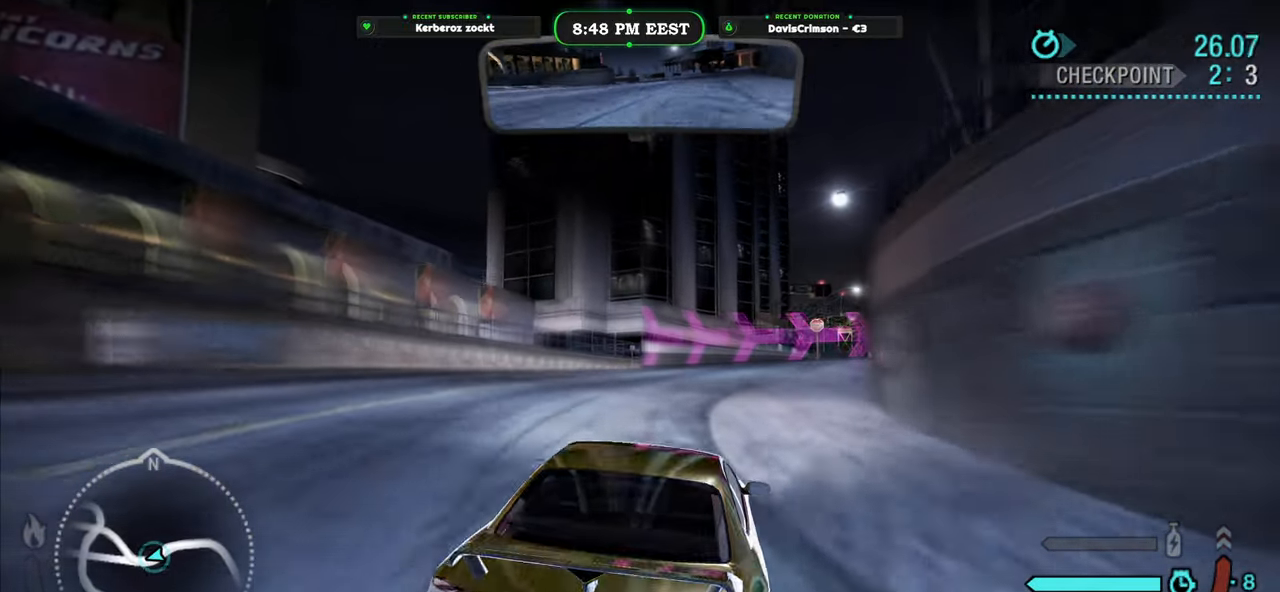
{"buttons": ["R2"], "left_stick": "right", "events": [[350, "left_stick", "center"], [450, "left_stick", "right"]]}
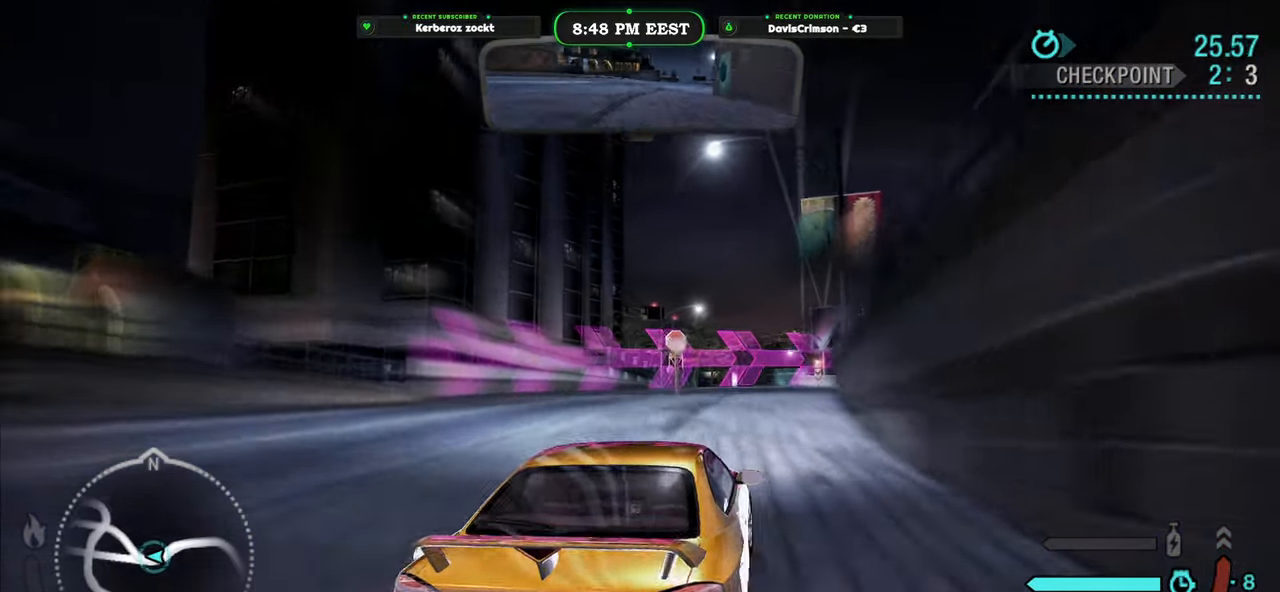
{"buttons": ["R2"], "left_stick": "left", "events": [[133, "left_stick", "center"], [267, "left_stick", "left"]]}
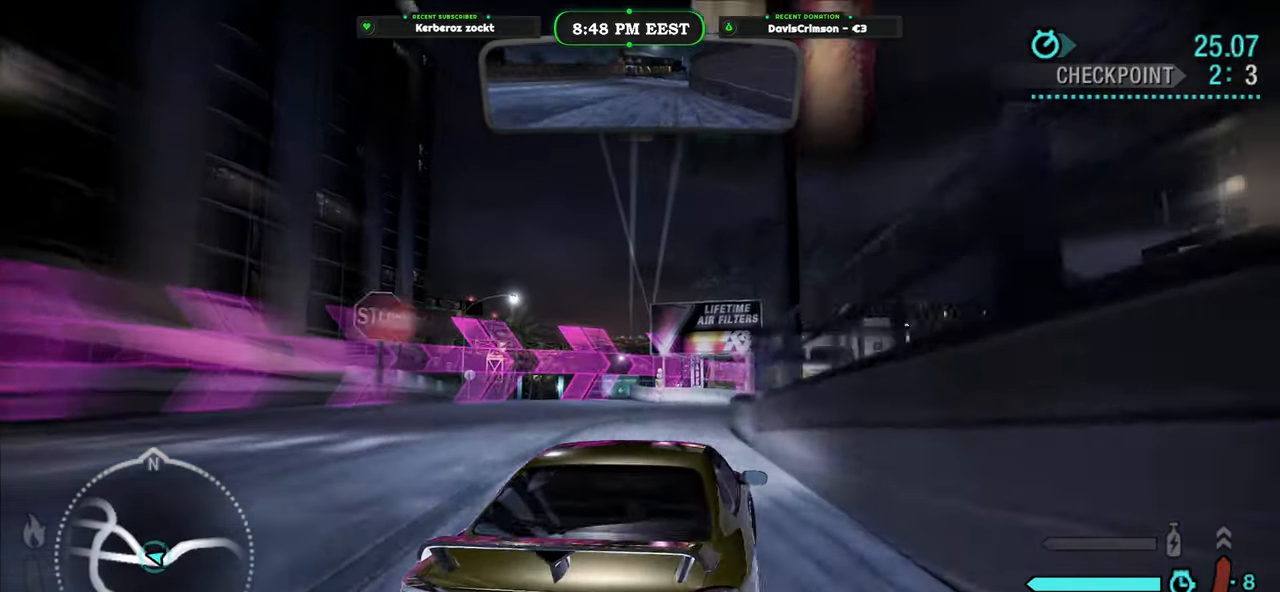
{"buttons": ["R2"], "left_stick": "right", "events": [[50, "left_stick", "right"]]}
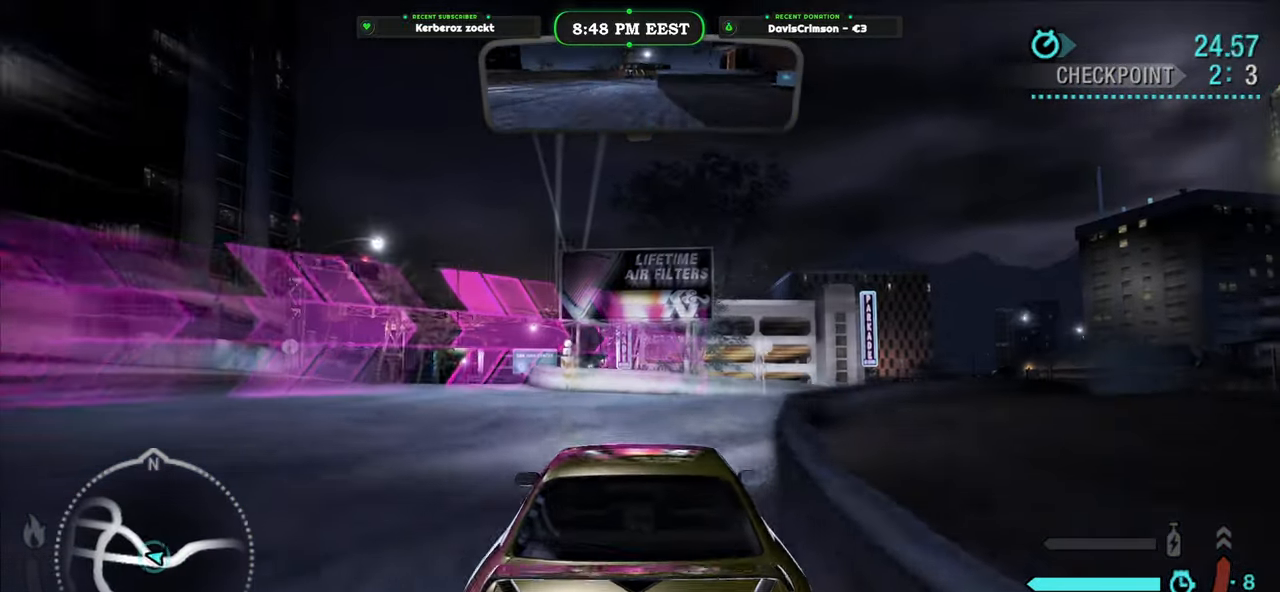
{"buttons": ["R2"], "left_stick": "right", "events": [[333, "A", "down"], [400, "A", "up"]]}
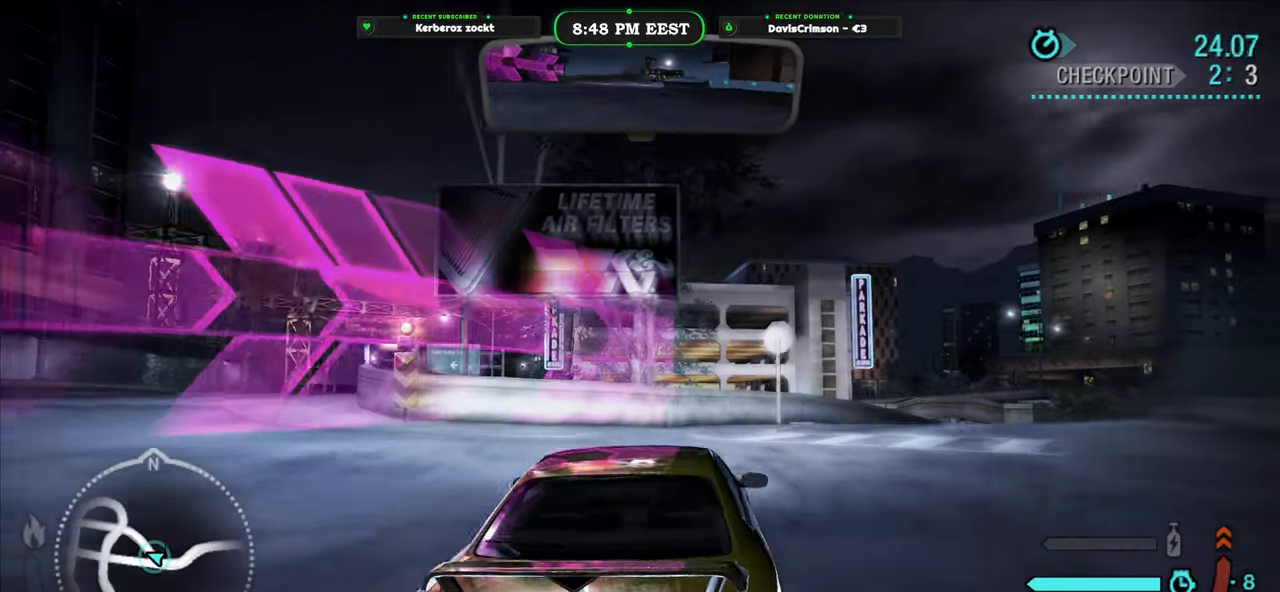
{"buttons": ["R2"], "left_stick": "right", "events": [[217, "left_stick", "center"], [383, "left_stick", "right"]]}
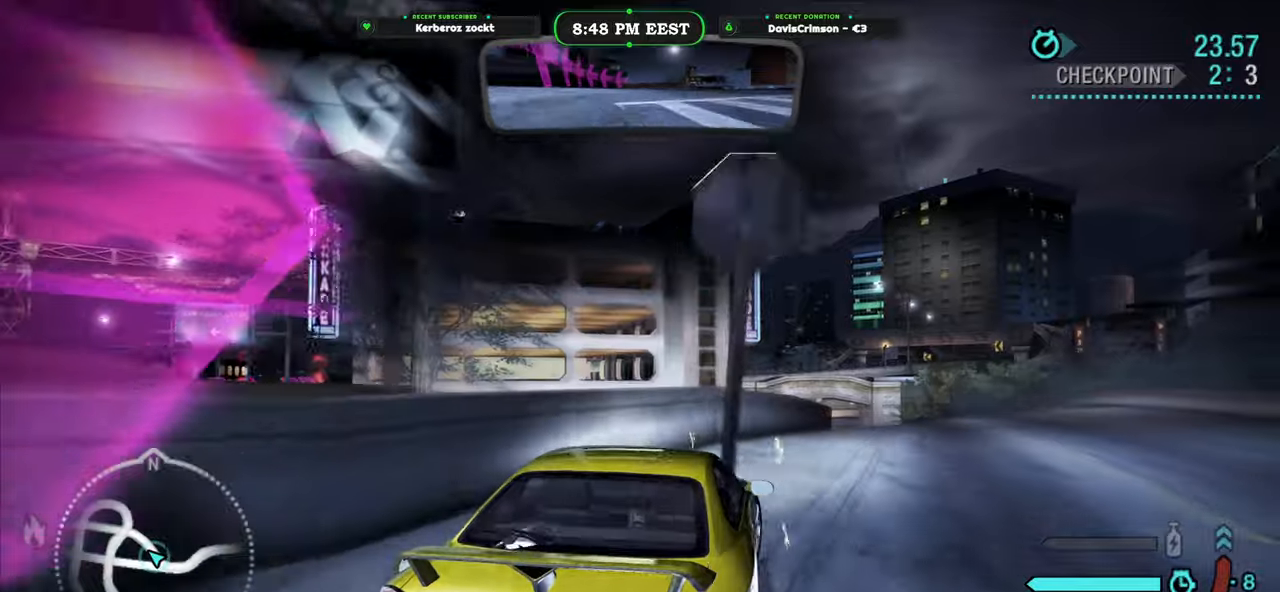
{"buttons": ["R2"], "left_stick": "center", "events": [[67, "left_stick", "center"]]}
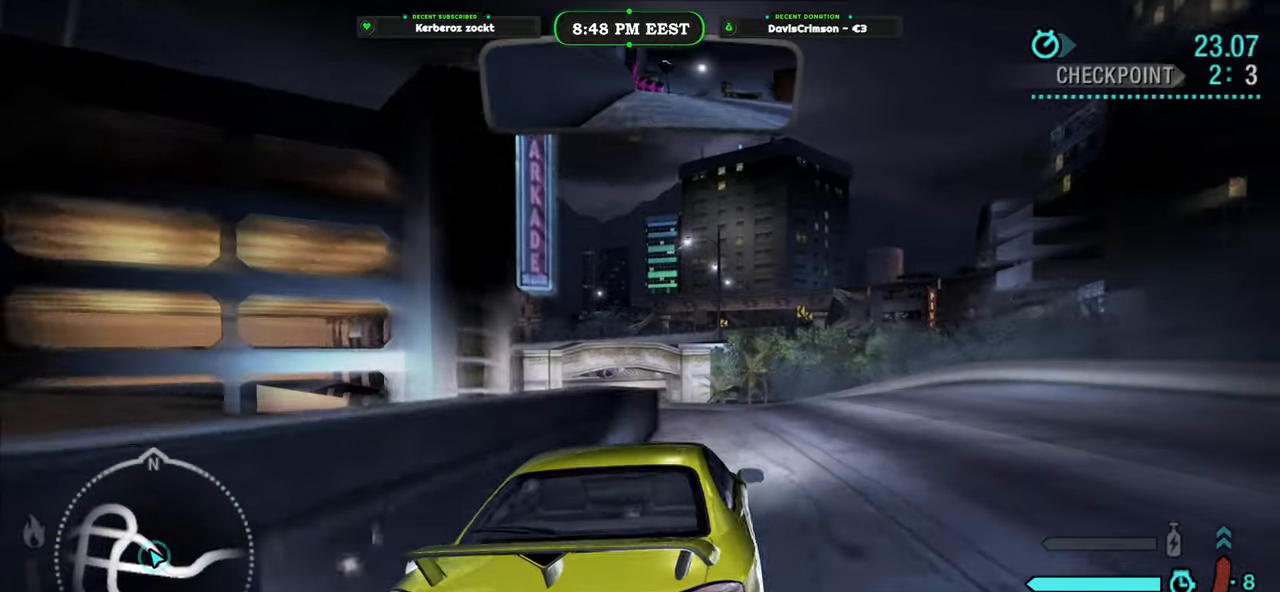
{"buttons": ["R2"], "left_stick": "center", "events": [[117, "left_stick", "left"], [267, "left_stick", "center"]]}
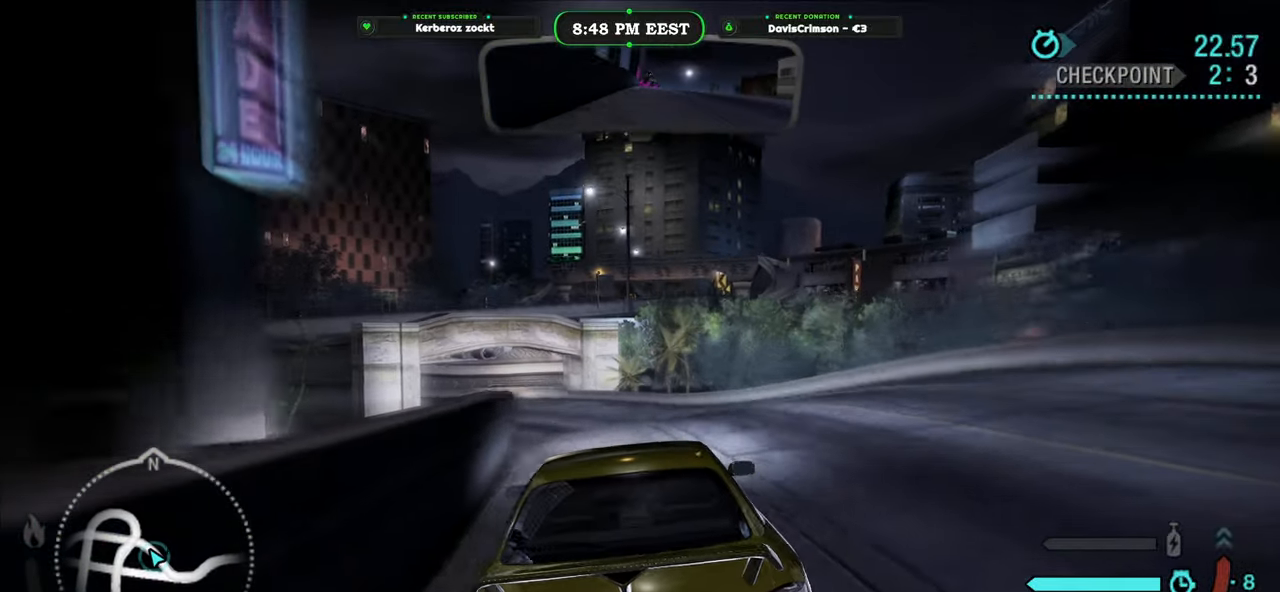
{"buttons": ["R2"], "left_stick": "left", "events": [[217, "left_stick", "left"]]}
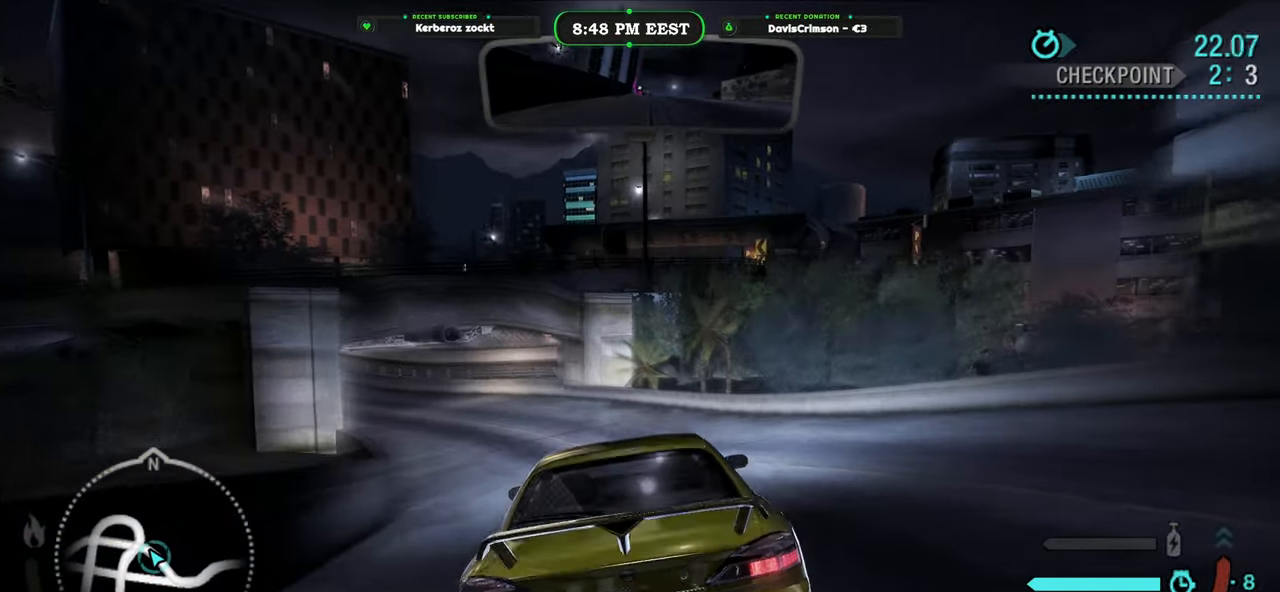
{"buttons": ["R2"], "left_stick": "left", "events": []}
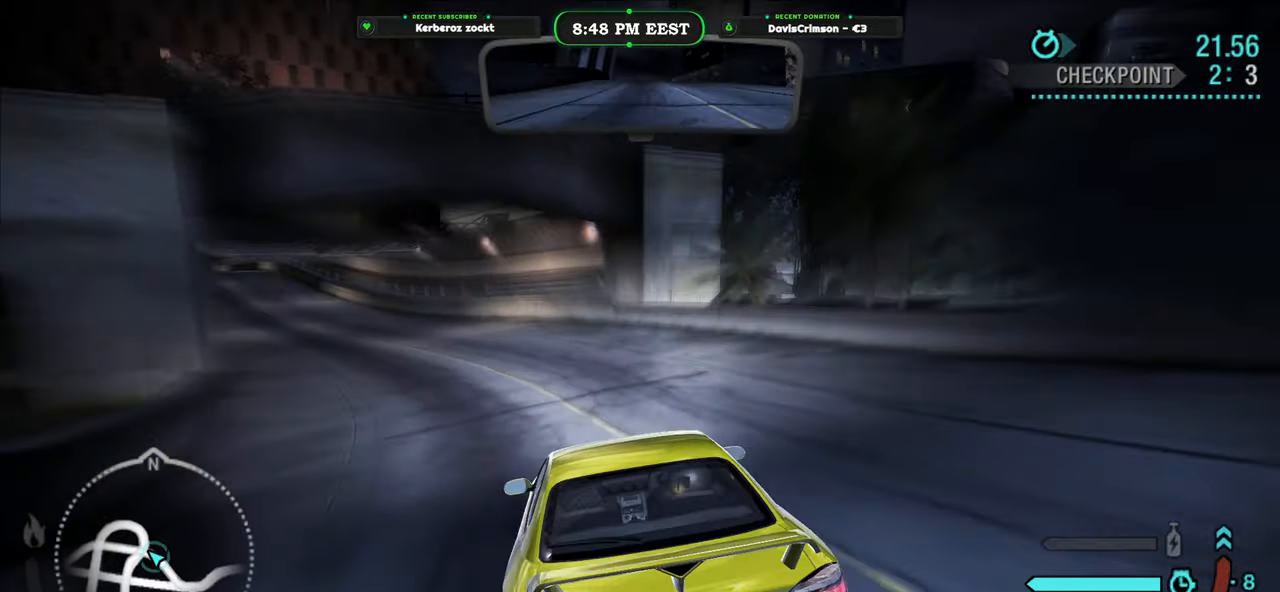
{"buttons": ["R2"], "left_stick": "center", "events": [[67, "left_stick", "center"], [333, "left_stick", "right"], [500, "left_stick", "center"]]}
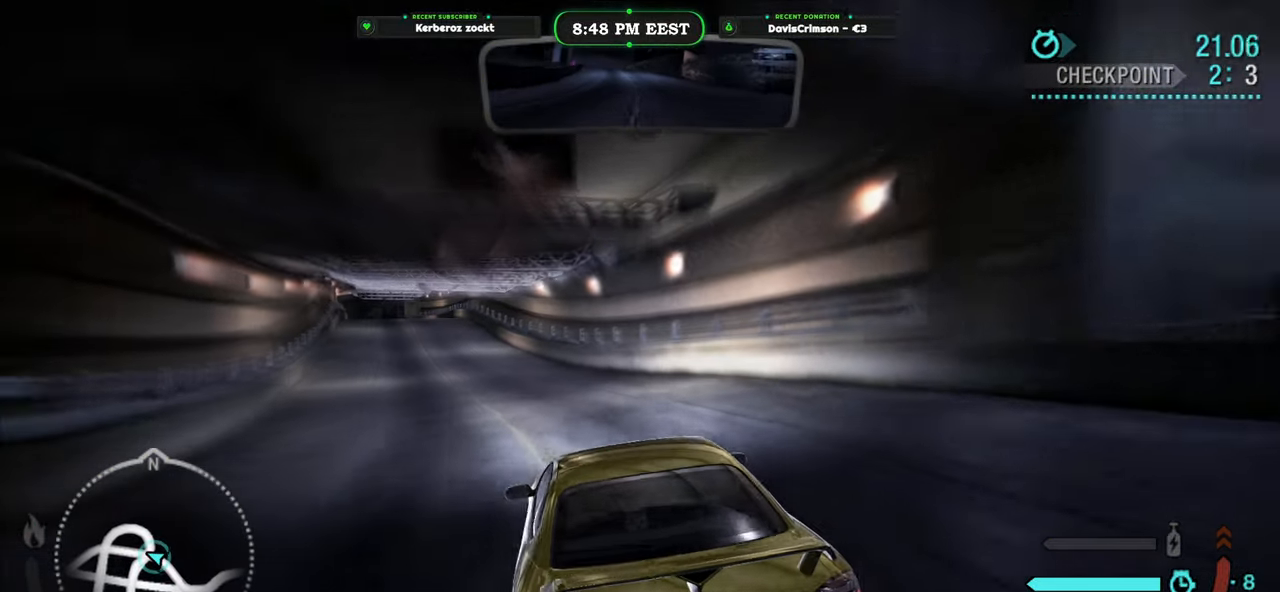
{"buttons": ["R2"], "left_stick": "center", "events": [[183, "left_stick", "left"], [350, "left_stick", "center"]]}
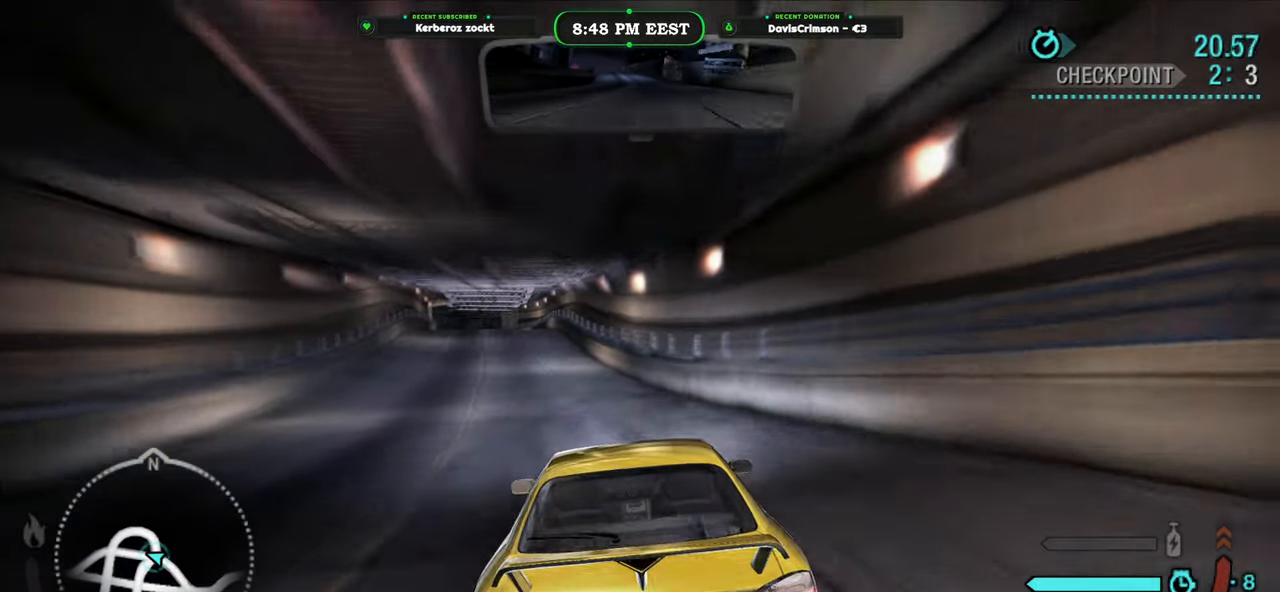
{"buttons": ["R2"], "left_stick": "left", "events": [[100, "left_stick", "left"], [200, "left_stick", "center"], [417, "left_stick", "left"]]}
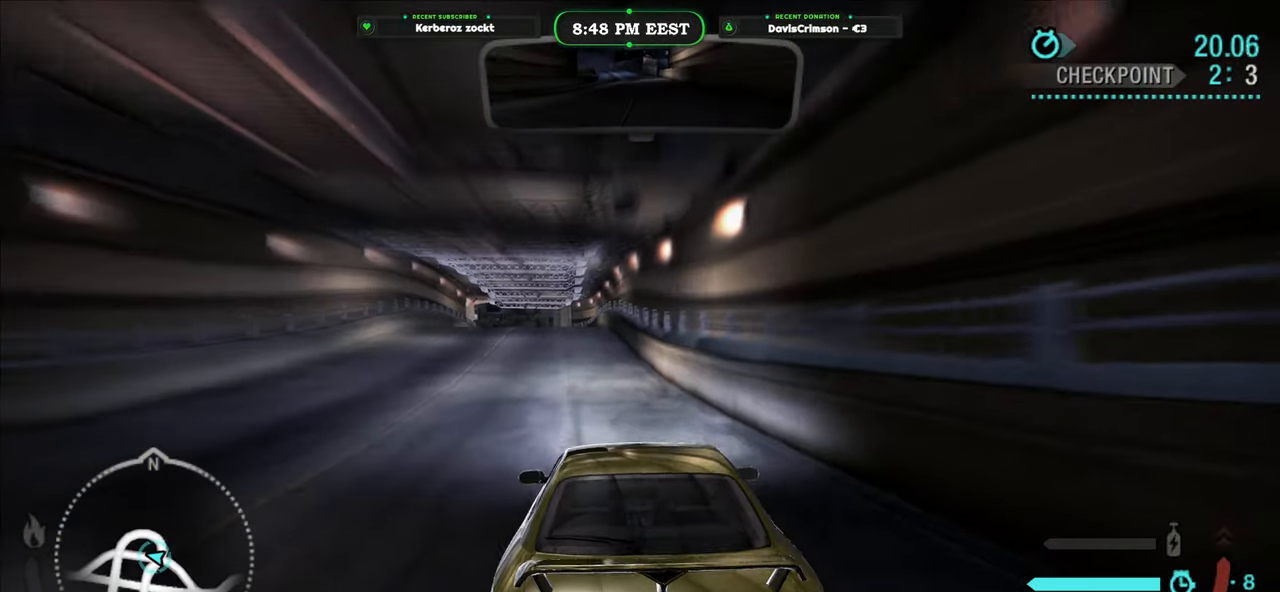
{"buttons": ["R2"], "left_stick": "center", "events": [[17, "left_stick", "center"]]}
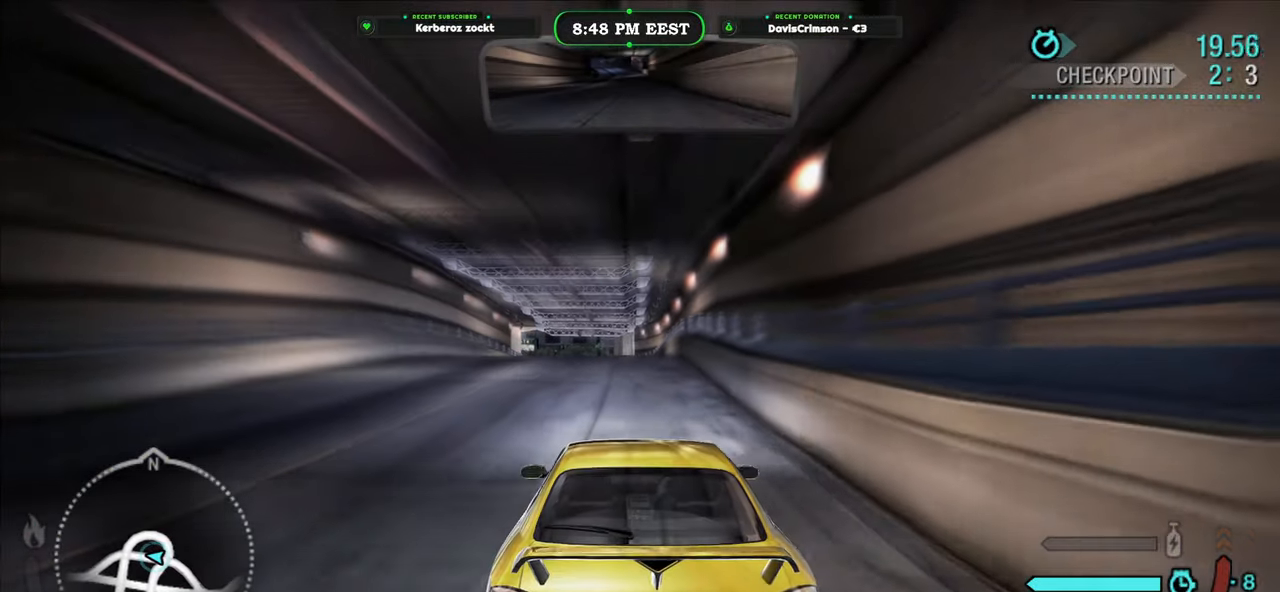
{"buttons": ["R2"], "left_stick": "center", "events": []}
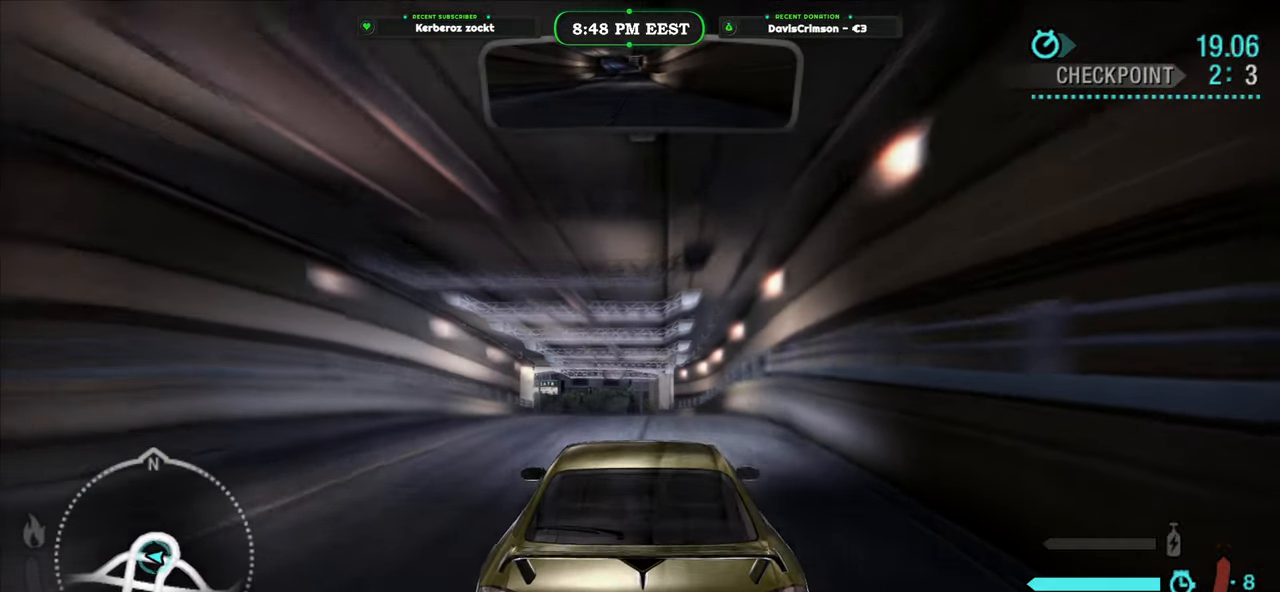
{"buttons": ["R2"], "left_stick": "center", "events": [[300, "B", "down"], [367, "B", "up"]]}
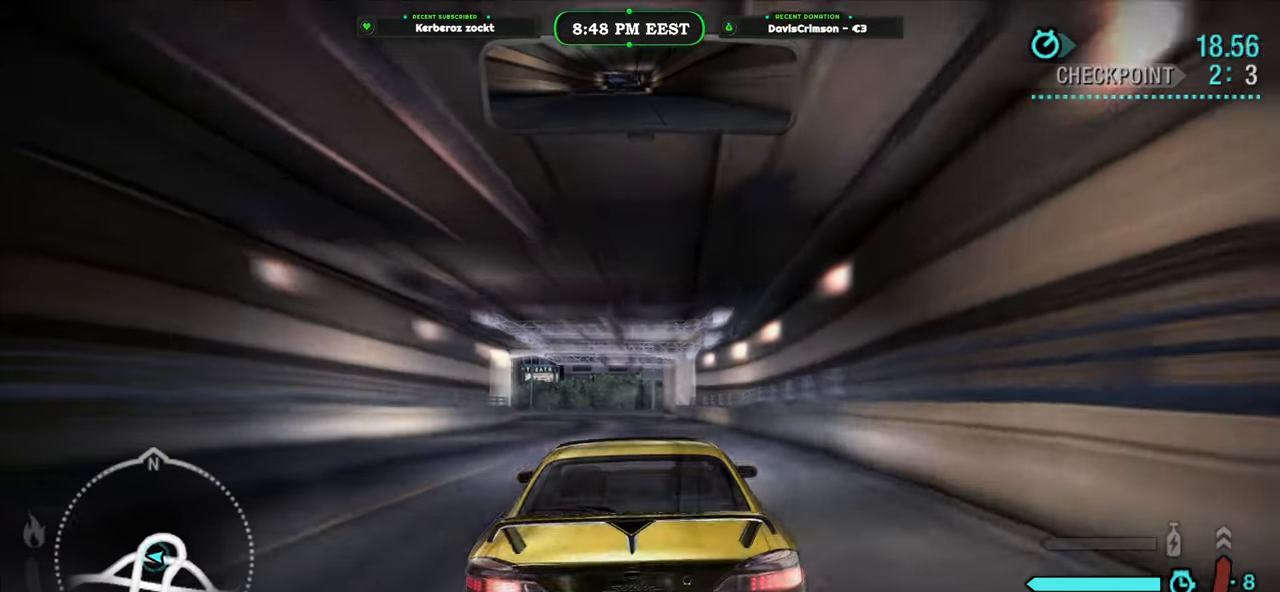
{"buttons": ["R2"], "left_stick": "center", "events": []}
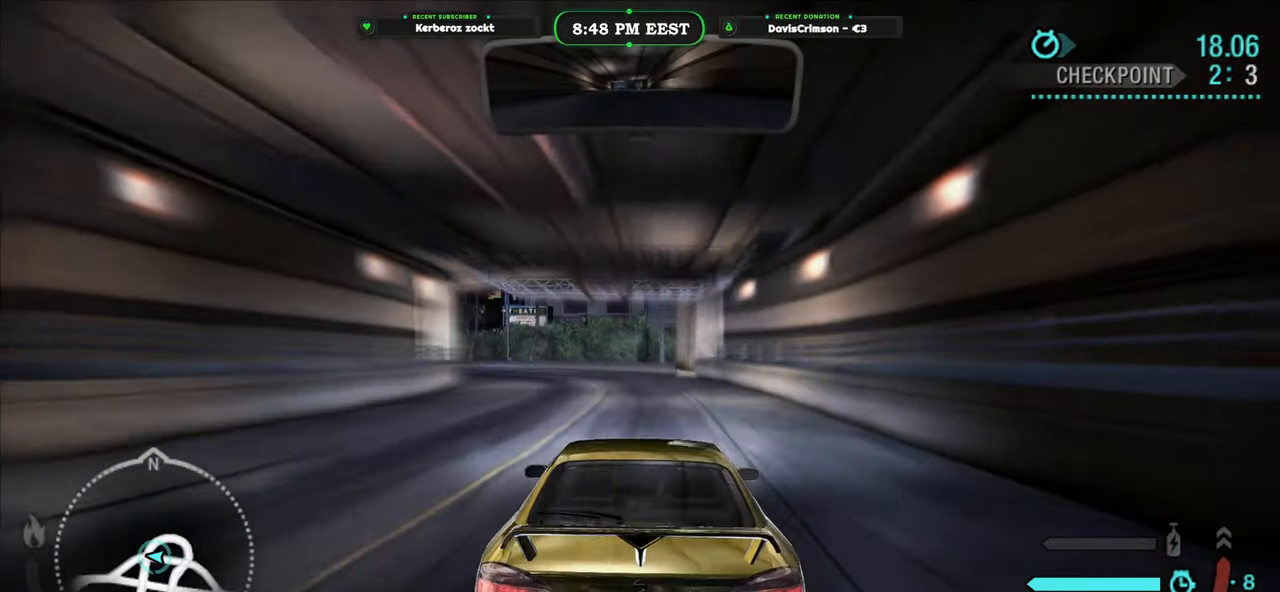
{"buttons": ["R2"], "left_stick": "center", "events": [[67, "left_stick", "left"], [450, "left_stick", "center"]]}
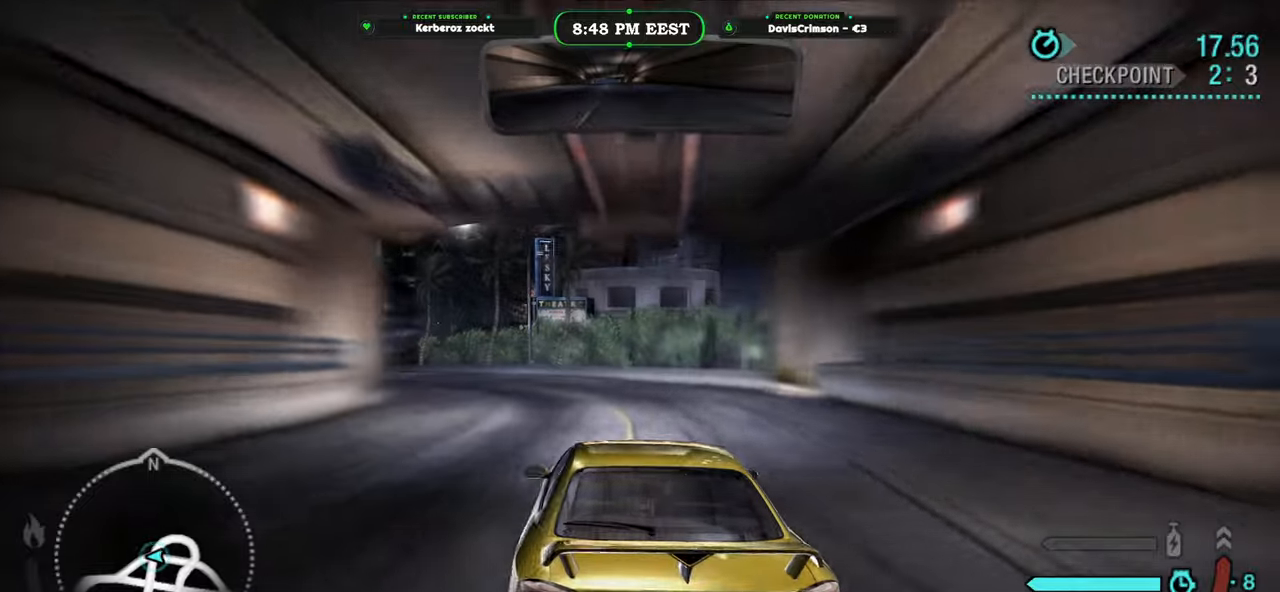
{"buttons": ["R2"], "left_stick": "center", "events": [[50, "left_stick", "left"], [317, "left_stick", "center"]]}
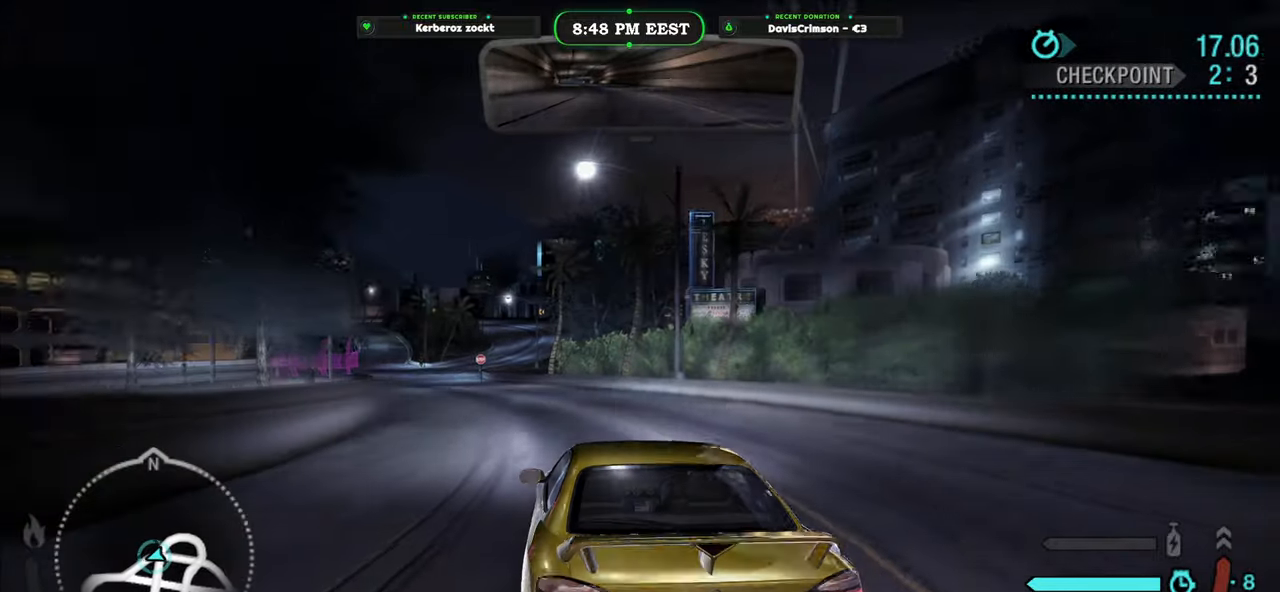
{"buttons": ["R2"], "left_stick": "center", "events": []}
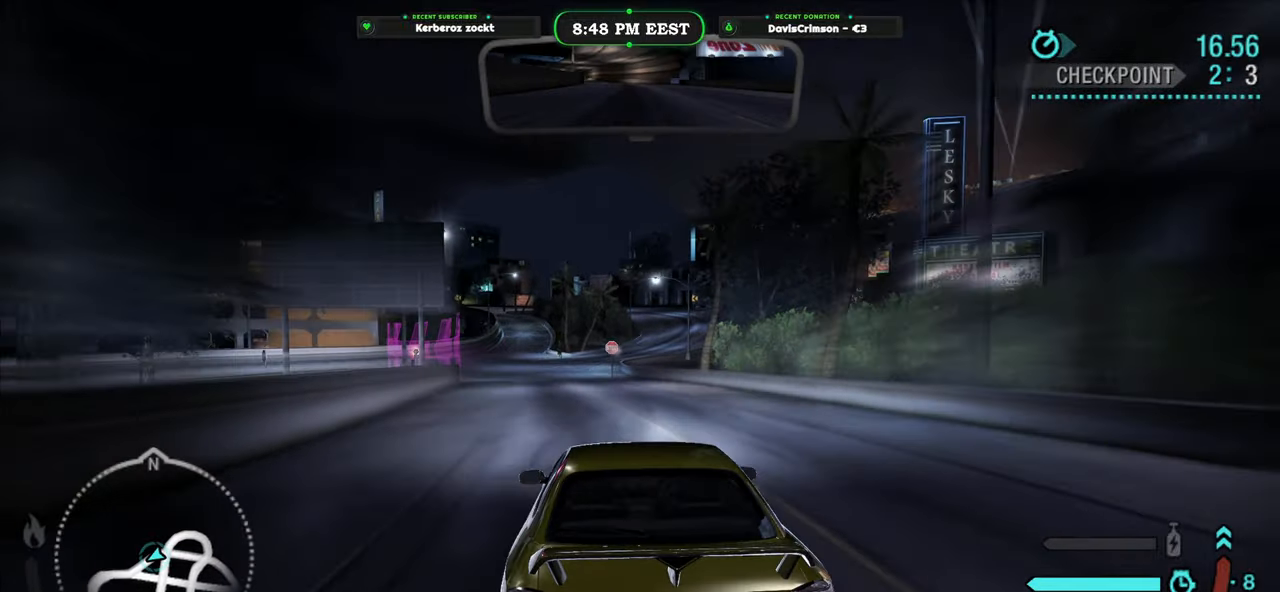
{"buttons": ["R2"], "left_stick": "center", "events": [[267, "left_stick", "left"], [433, "left_stick", "center"]]}
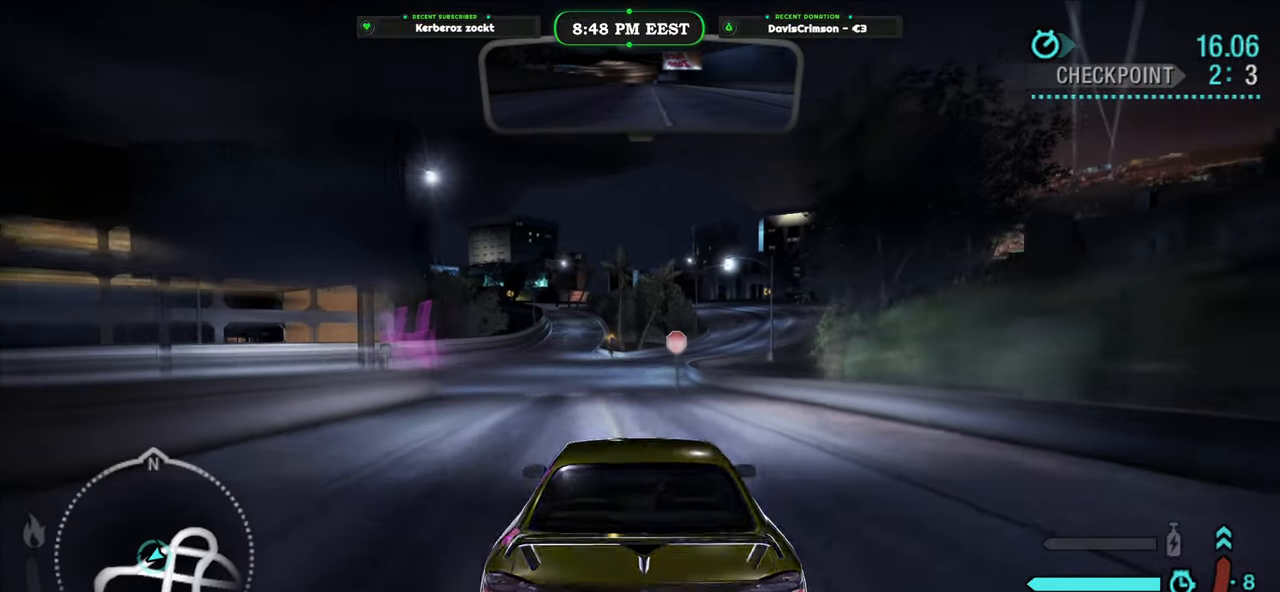
{"buttons": ["R2"], "left_stick": "left", "events": [[467, "left_stick", "left"]]}
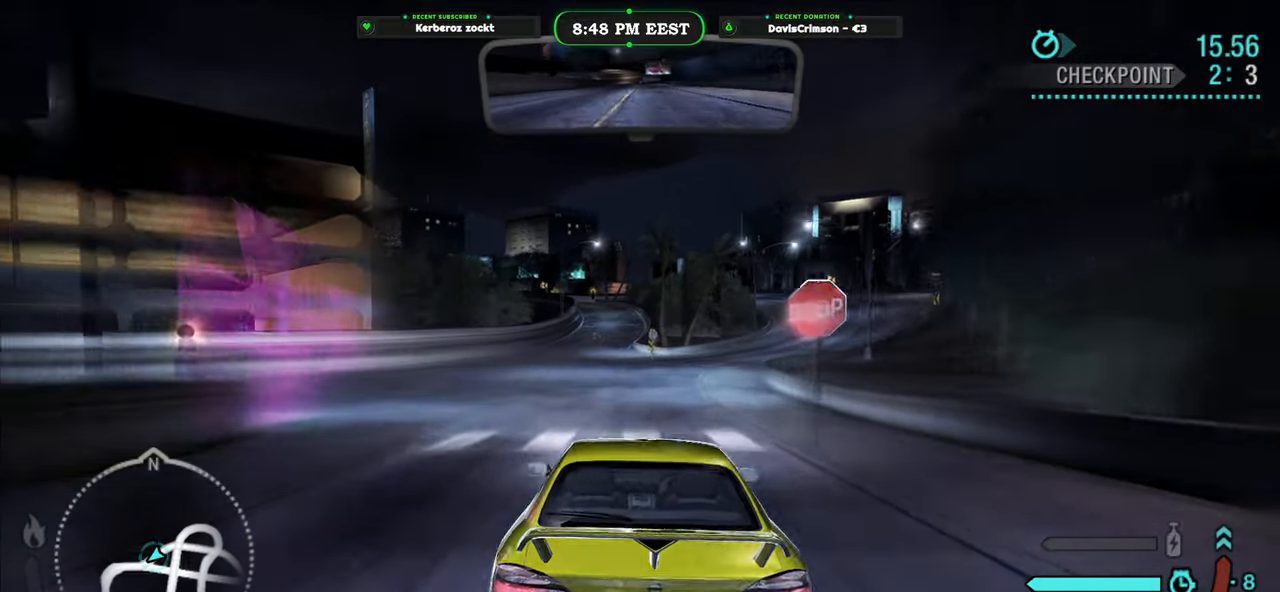
{"buttons": ["R2"], "left_stick": "center", "events": [[33, "left_stick", "center"]]}